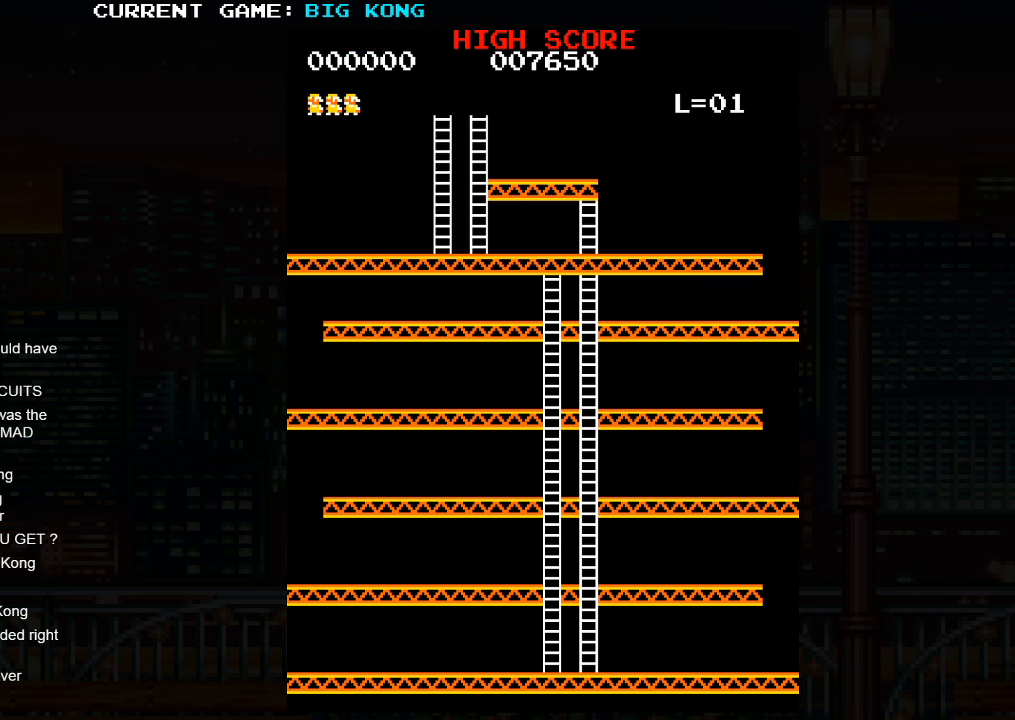
Gameplay with a controller (arcade stick); each line is a JSON object with the inputs held at the frame after it. "events" lists button and stick changes between this image and that frame as [ms after this image, input, new state], when the widget could be followed in between. Not read: L3 R3.
{"buttons": [], "left_stick": "center", "events": [[17, "START", "down"], [50, "START", "up"]]}
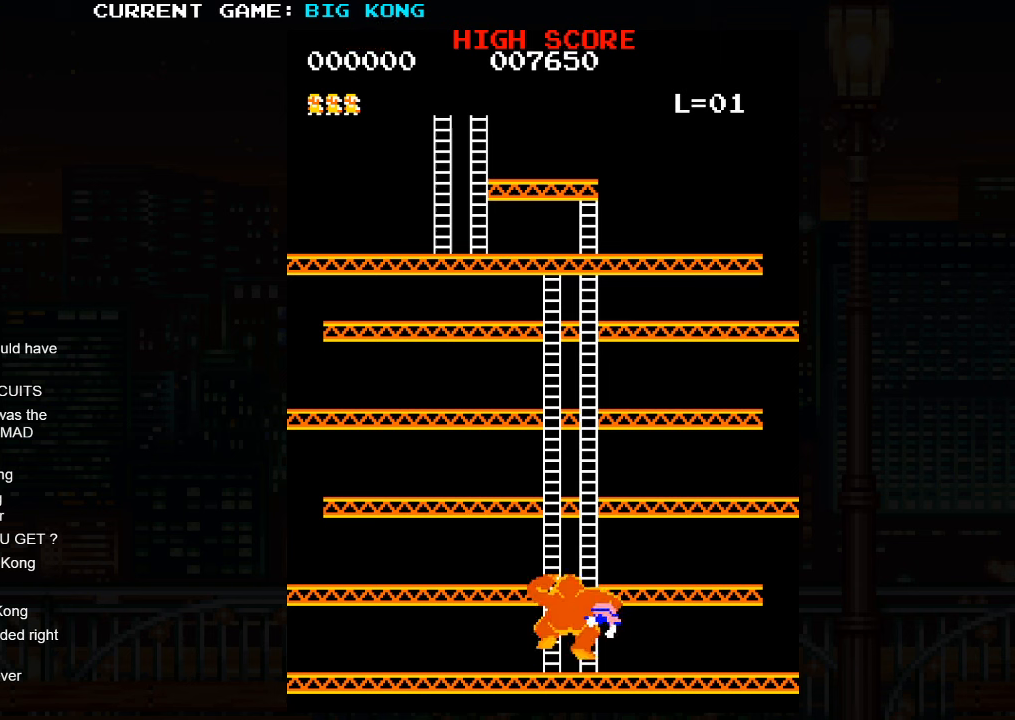
{"buttons": [], "left_stick": "center", "events": []}
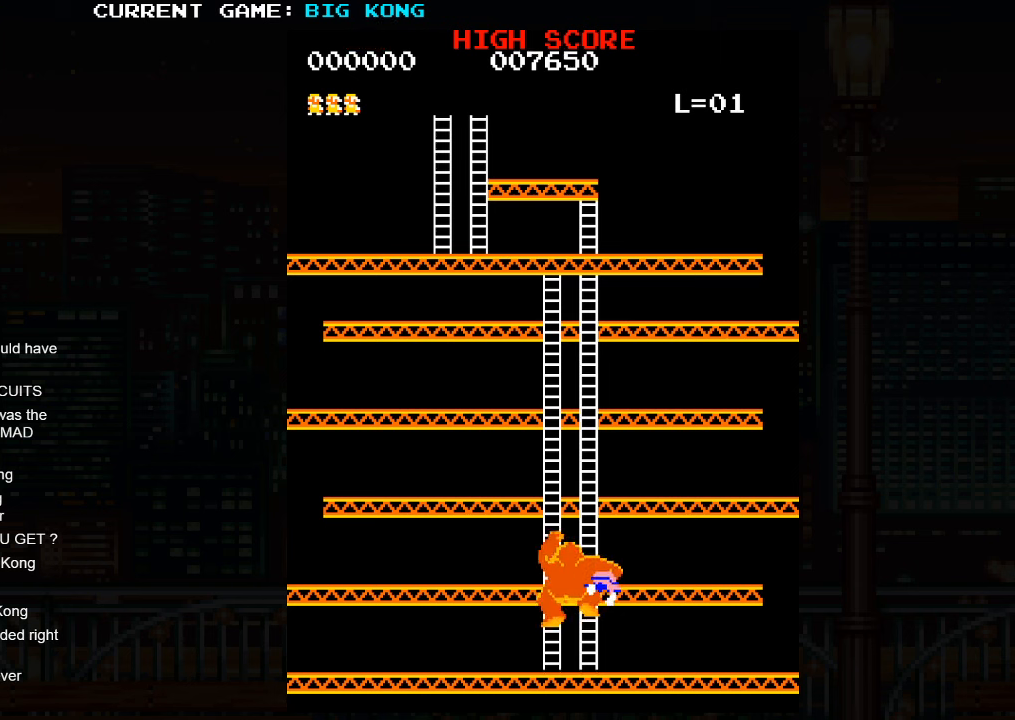
{"buttons": ["START"], "left_stick": "center", "events": [[450, "START", "down"]]}
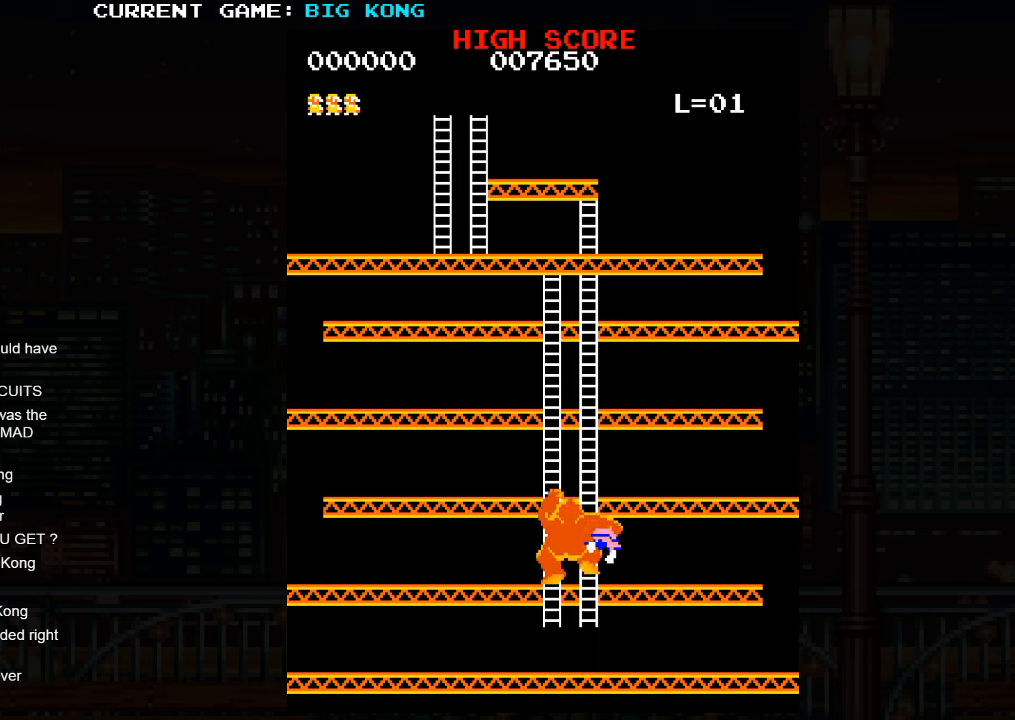
{"buttons": [], "left_stick": "center", "events": [[17, "START", "up"]]}
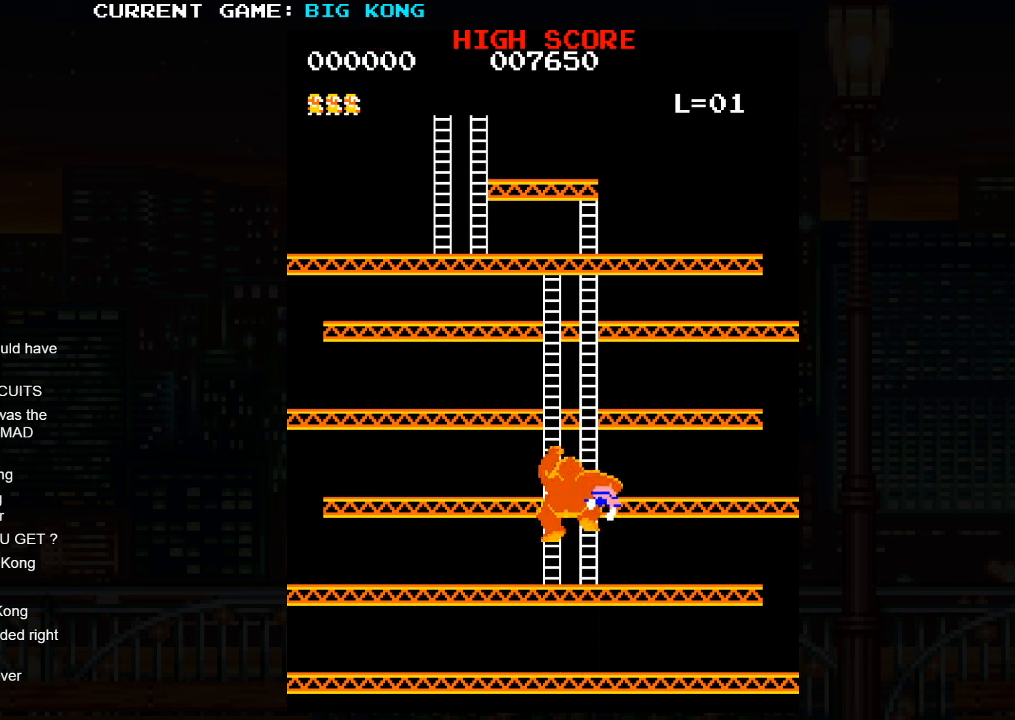
{"buttons": [], "left_stick": "center", "events": []}
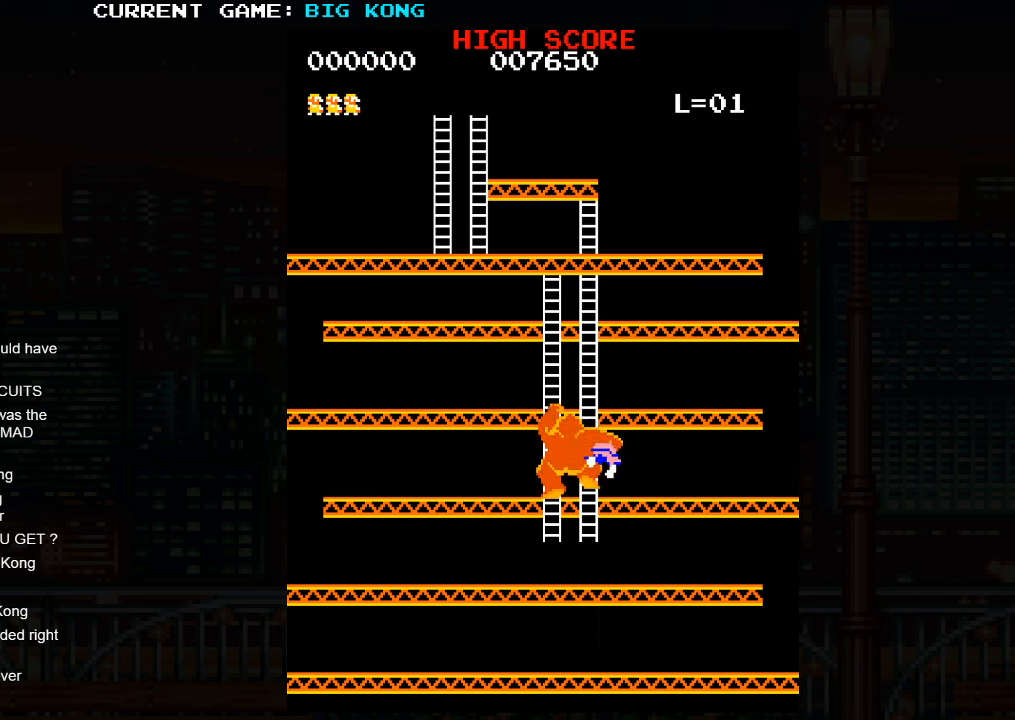
{"buttons": ["L1"], "left_stick": "center", "events": [[350, "L1", "down"]]}
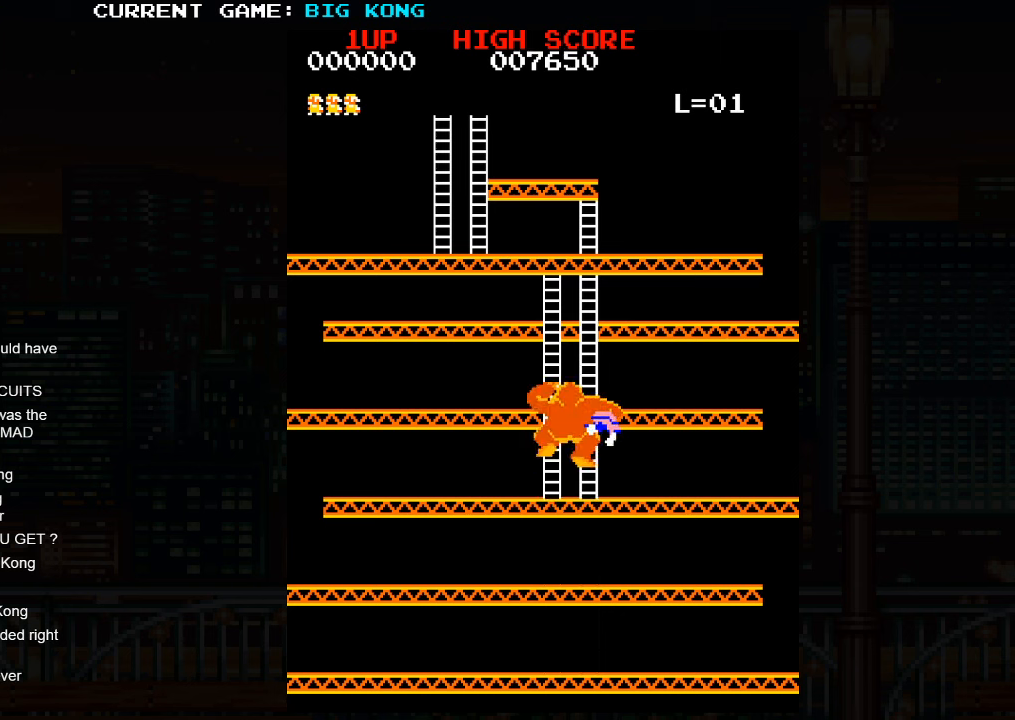
{"buttons": [], "left_stick": "center", "events": [[133, "L1", "up"]]}